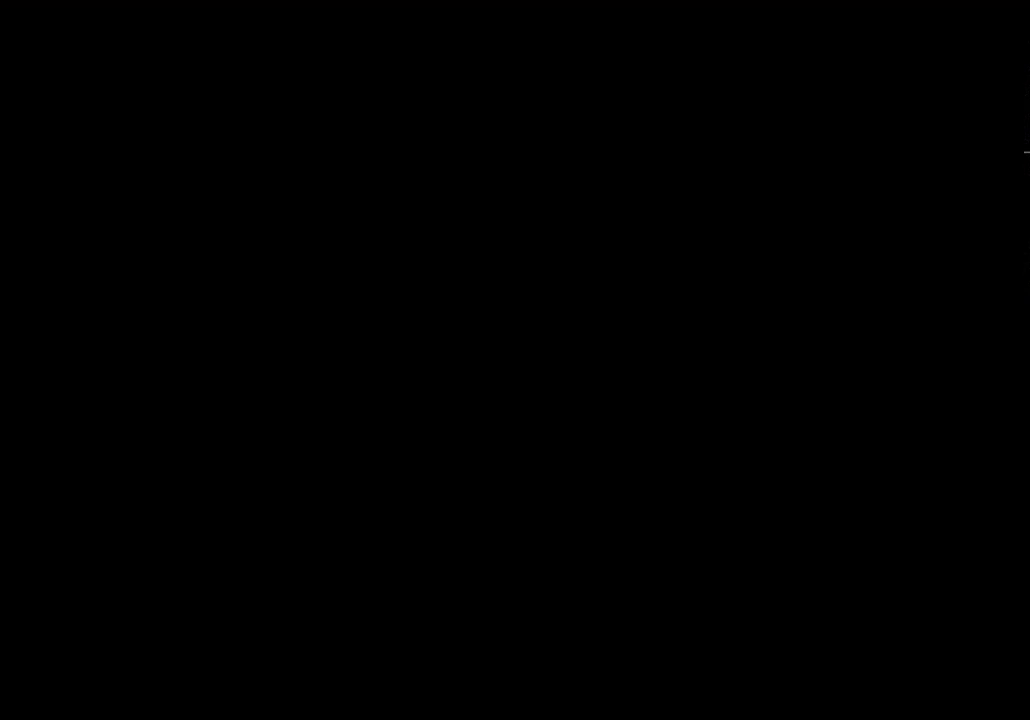
Gameplay with a controller (Xbox layout); each line is a JSON object with the inputs held at the frame after it. "events" lists button and stick changes between this image and that frame as [ms after this image, input, new state], when the widget could be followed in between.
{"buttons": ["A"], "left_stick": "center", "right_stick": "center"}
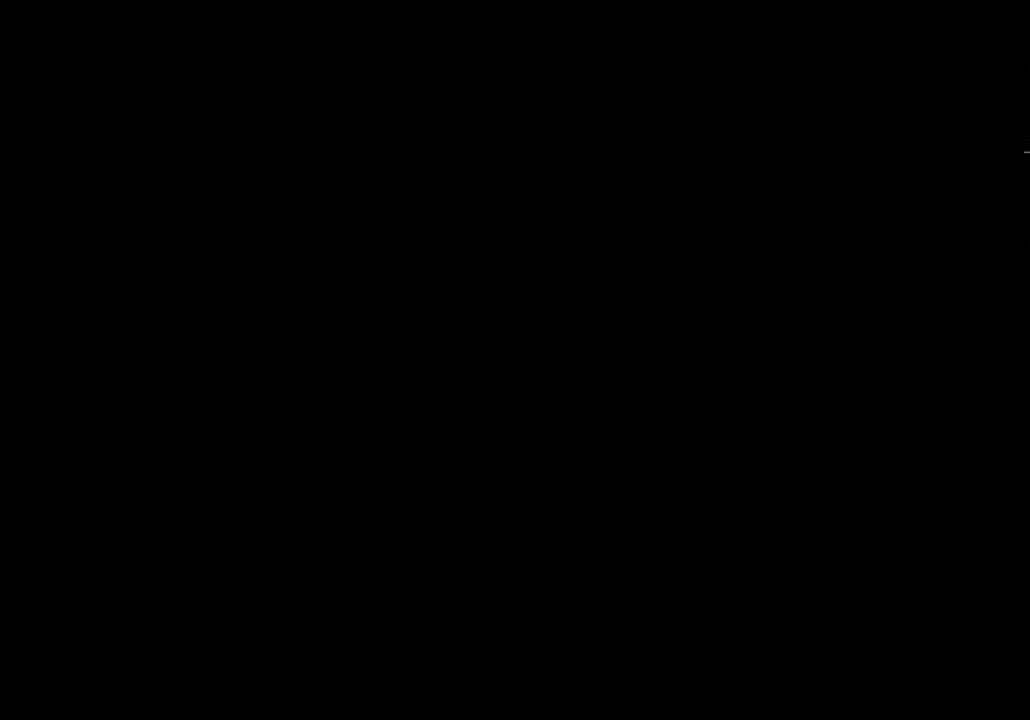
{"buttons": [], "left_stick": "center", "right_stick": "center", "events": [[67, "A", "up"]]}
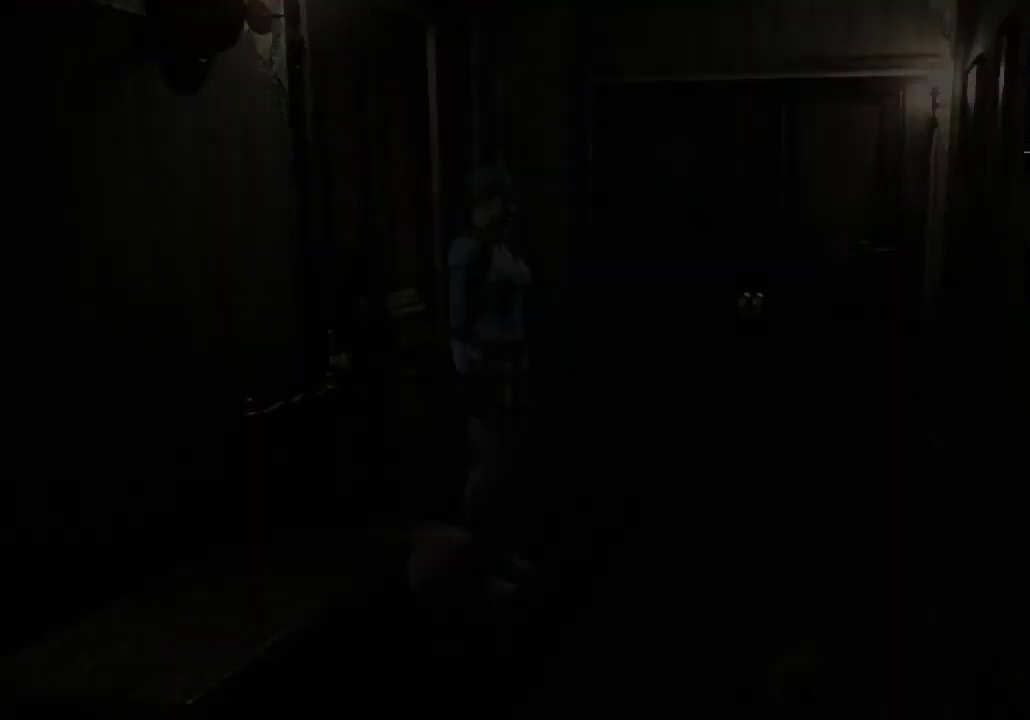
{"buttons": [], "left_stick": "up-right", "right_stick": "center", "events": [[267, "left_stick", "right"], [367, "left_stick", "up-right"]]}
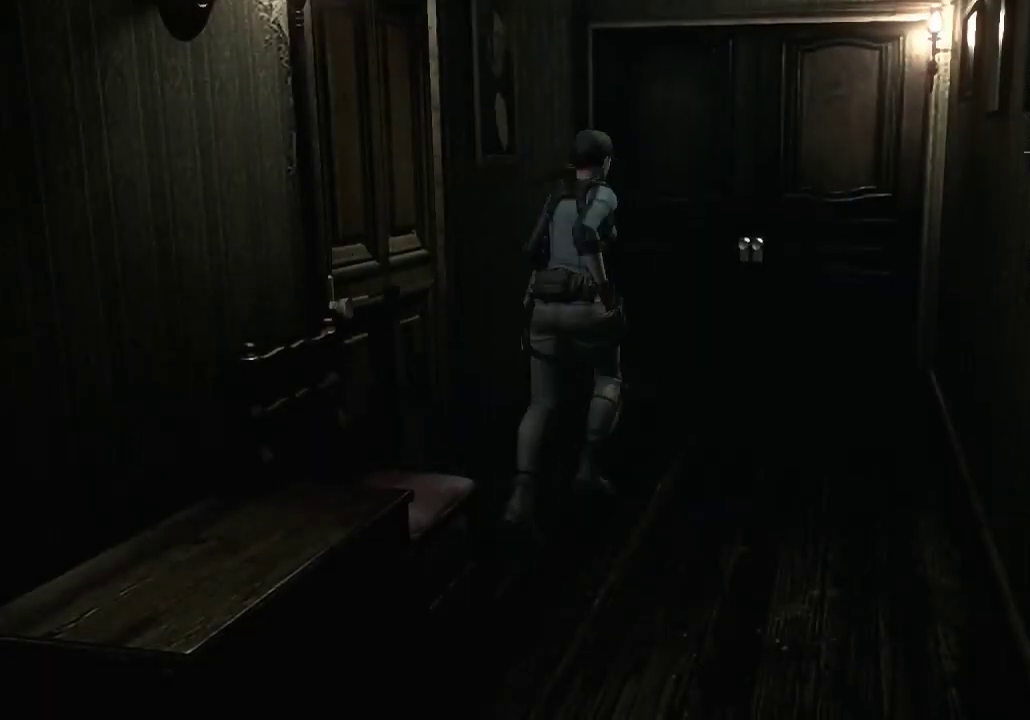
{"buttons": ["A"], "left_stick": "up", "right_stick": "center", "events": [[67, "left_stick", "up"], [167, "A", "down"]]}
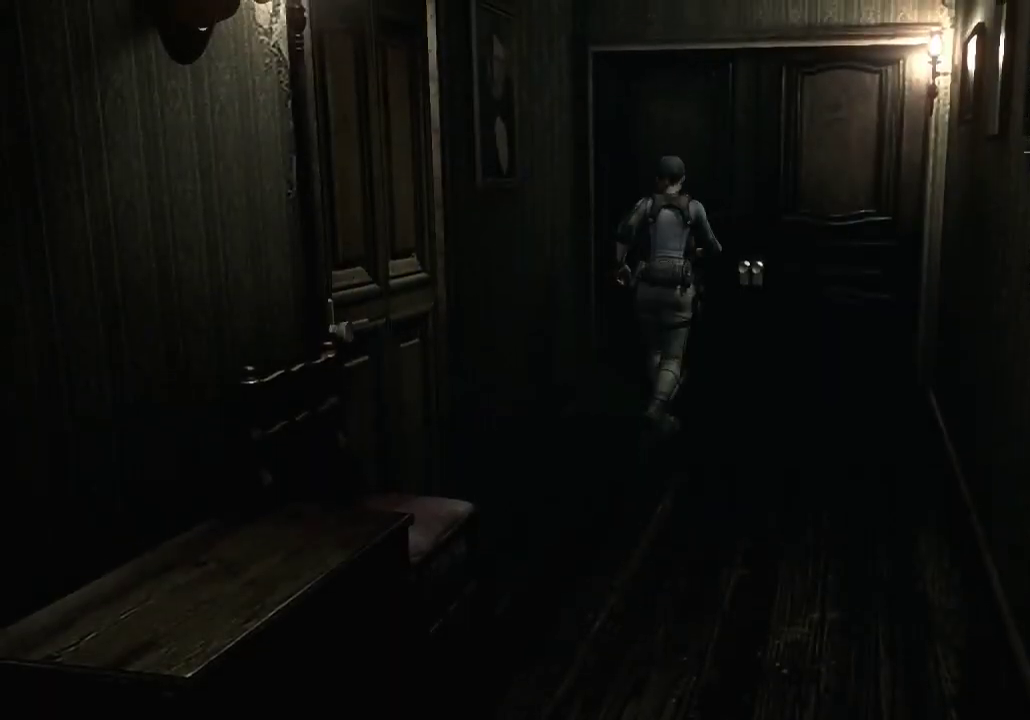
{"buttons": [], "left_stick": "center", "right_stick": "center", "events": [[333, "A", "up"], [367, "left_stick", "center"]]}
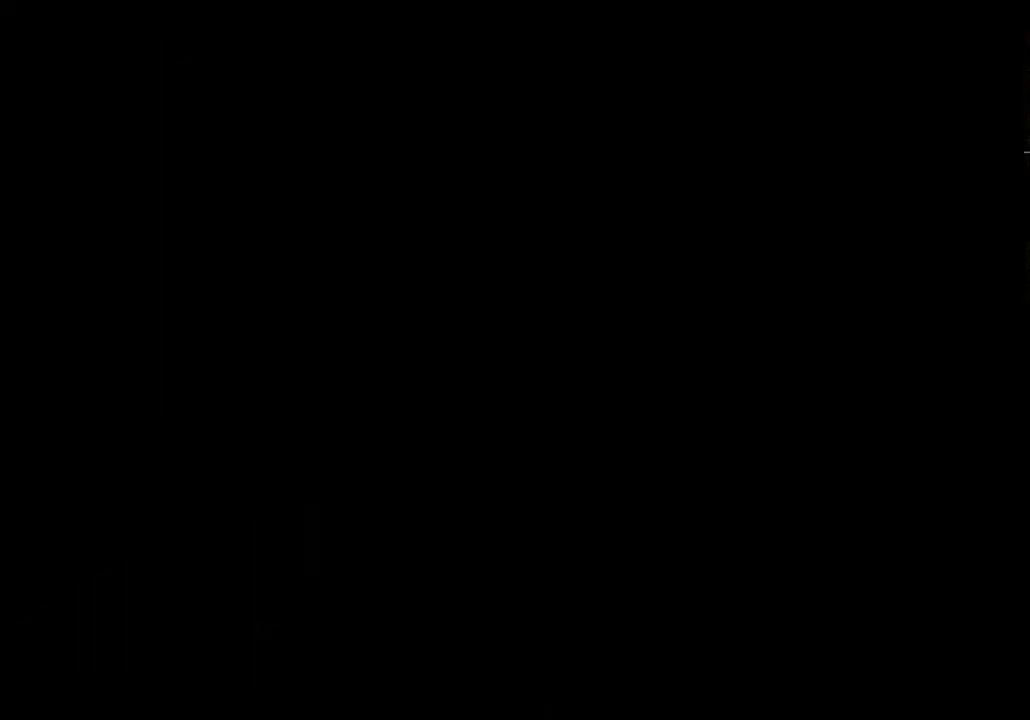
{"buttons": ["X"], "left_stick": "center", "right_stick": "center", "events": [[333, "X", "down"]]}
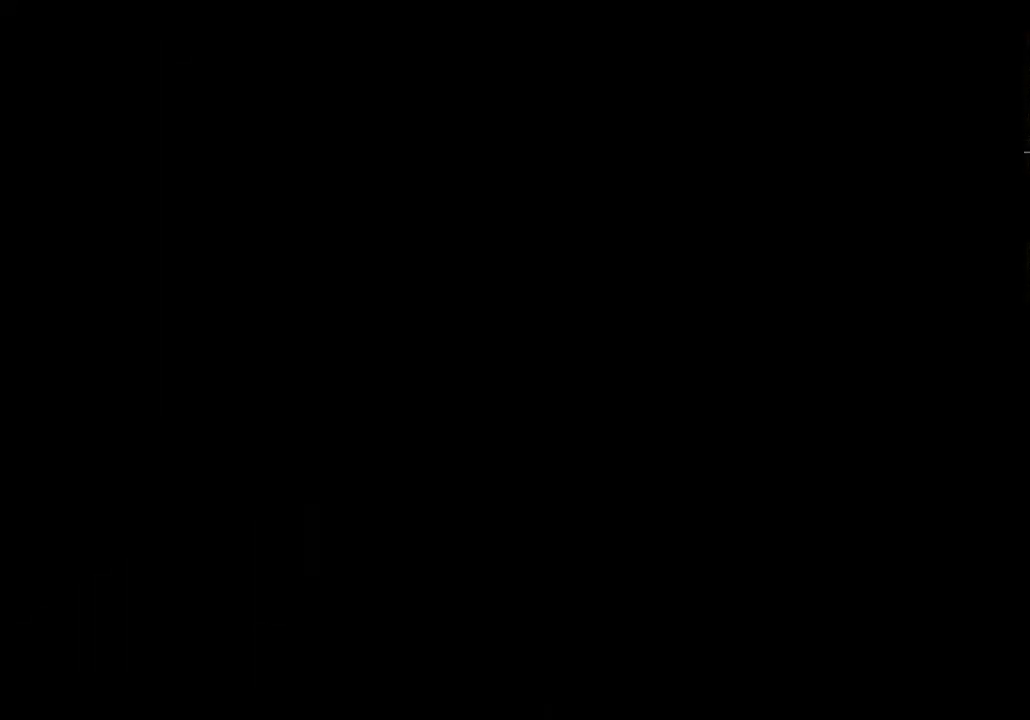
{"buttons": ["X", "DPAD_UP", "DPAD_LEFT"], "left_stick": "center", "right_stick": "center", "events": [[367, "DPAD_UP", "down"], [500, "DPAD_LEFT", "down"]]}
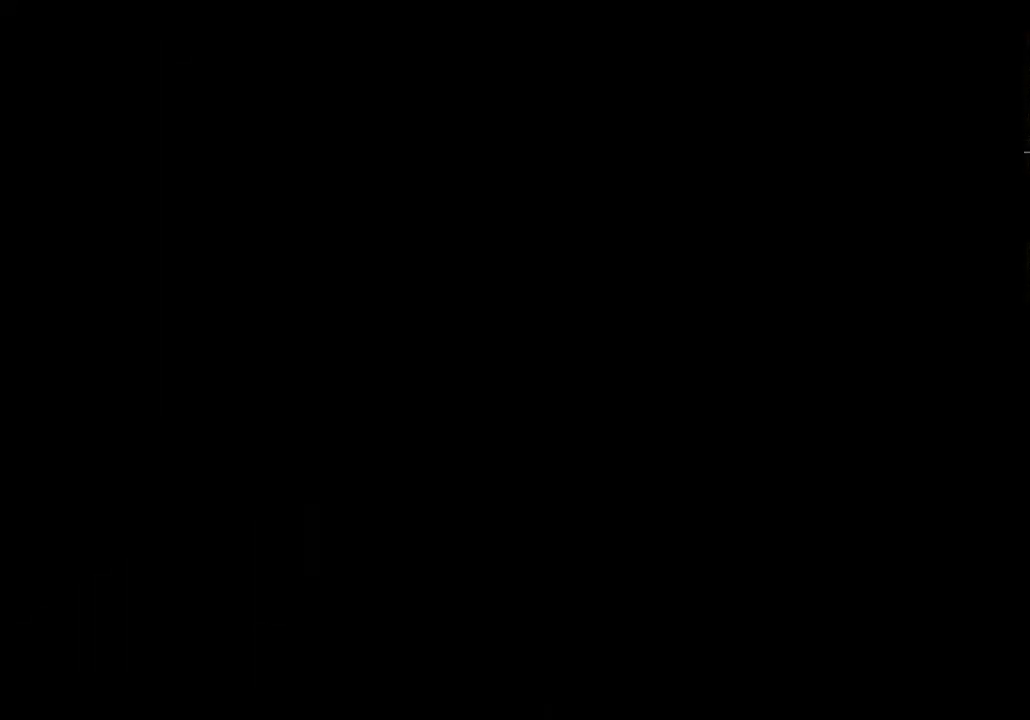
{"buttons": ["X", "DPAD_UP", "DPAD_LEFT"], "left_stick": "center", "right_stick": "center", "events": []}
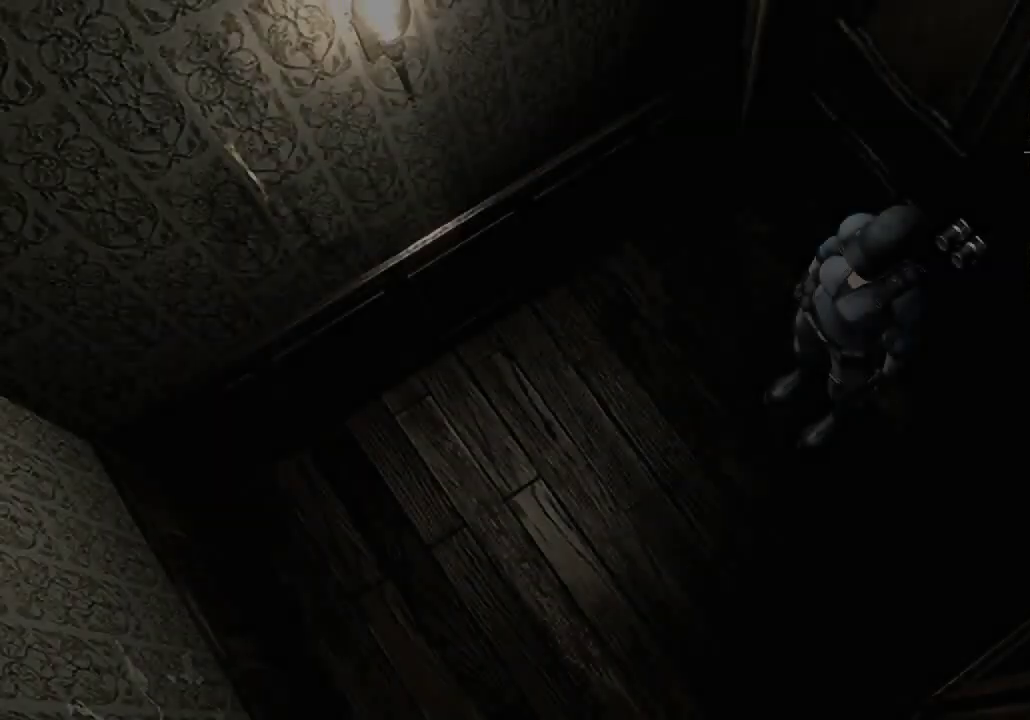
{"buttons": ["X", "DPAD_UP"], "left_stick": "center", "right_stick": "center", "events": [[400, "DPAD_LEFT", "up"]]}
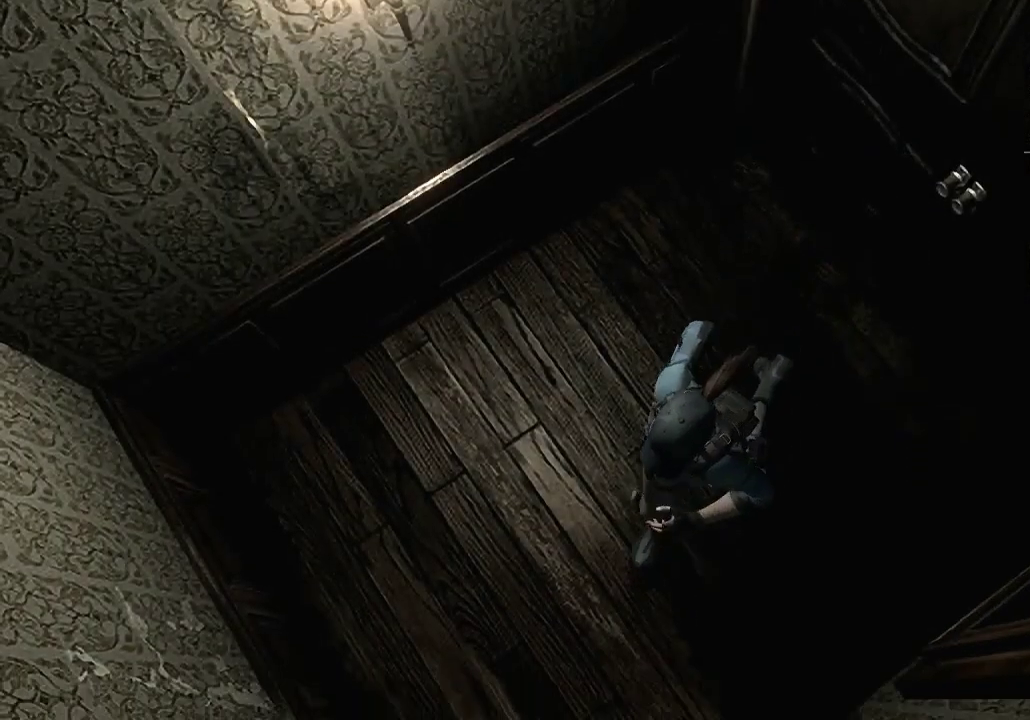
{"buttons": ["X", "DPAD_UP"], "left_stick": "center", "right_stick": "center", "events": [[100, "DPAD_LEFT", "down"], [467, "DPAD_LEFT", "up"]]}
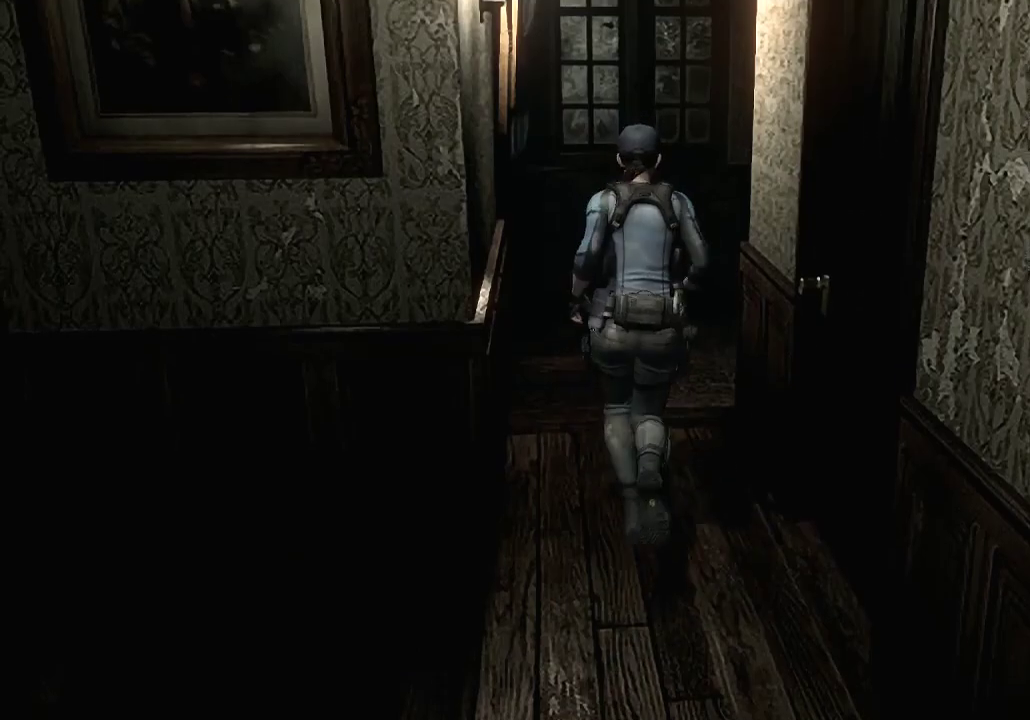
{"buttons": ["X", "DPAD_UP", "DPAD_RIGHT"], "left_stick": "center", "right_stick": "center", "events": [[367, "DPAD_RIGHT", "down"]]}
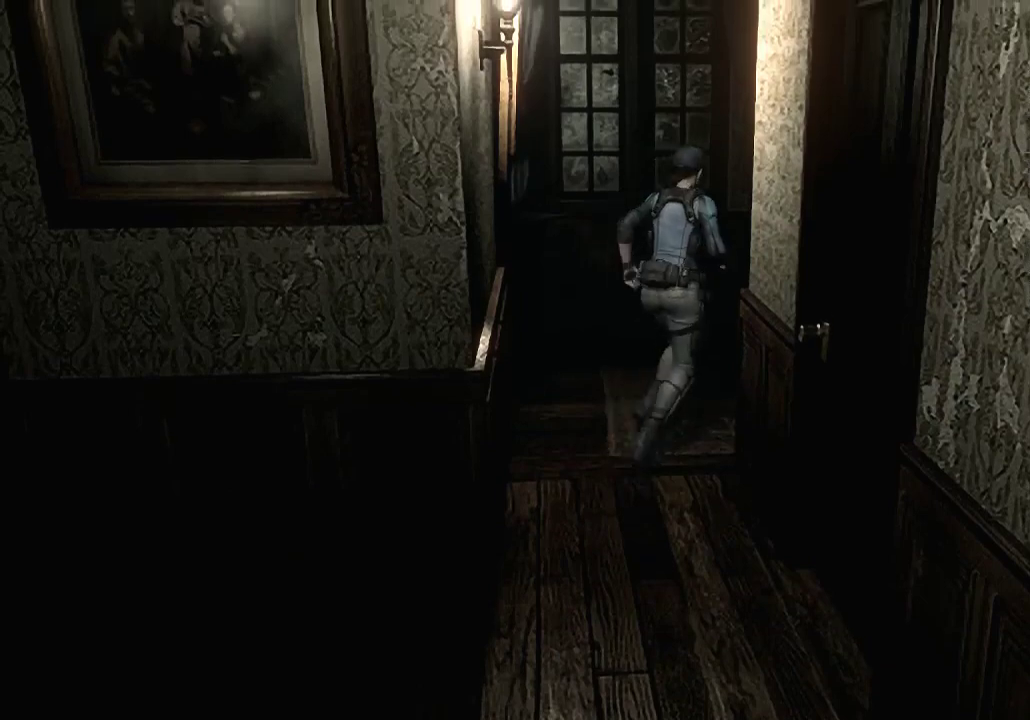
{"buttons": ["X", "DPAD_UP"], "left_stick": "center", "right_stick": "center", "events": [[400, "DPAD_RIGHT", "up"]]}
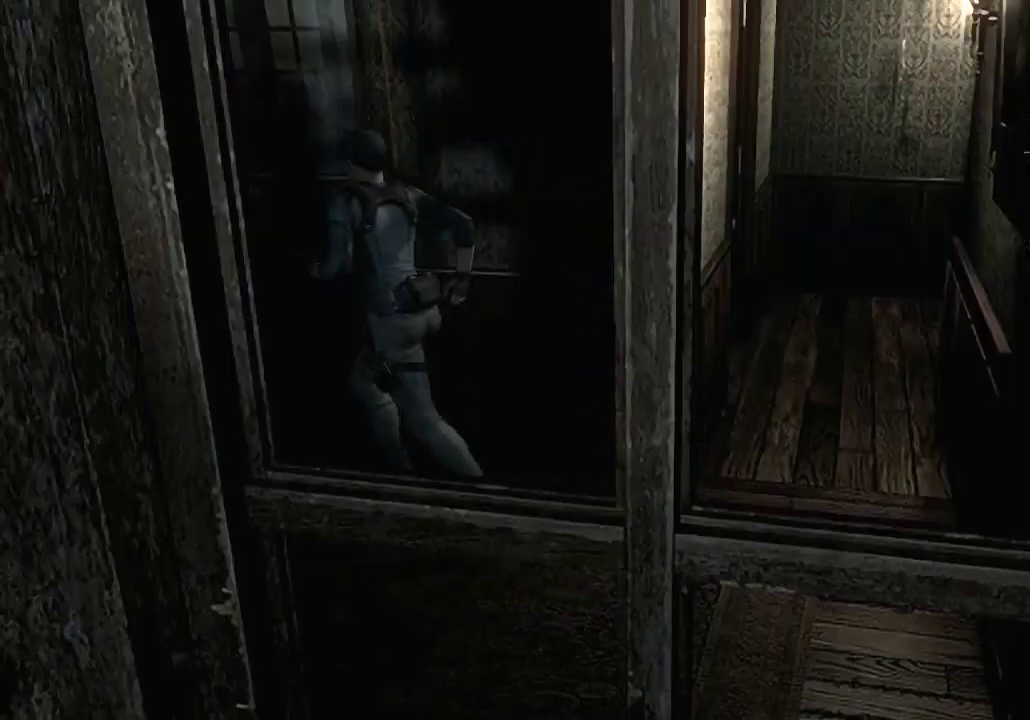
{"buttons": ["X", "DPAD_UP"], "left_stick": "center", "right_stick": "center", "events": []}
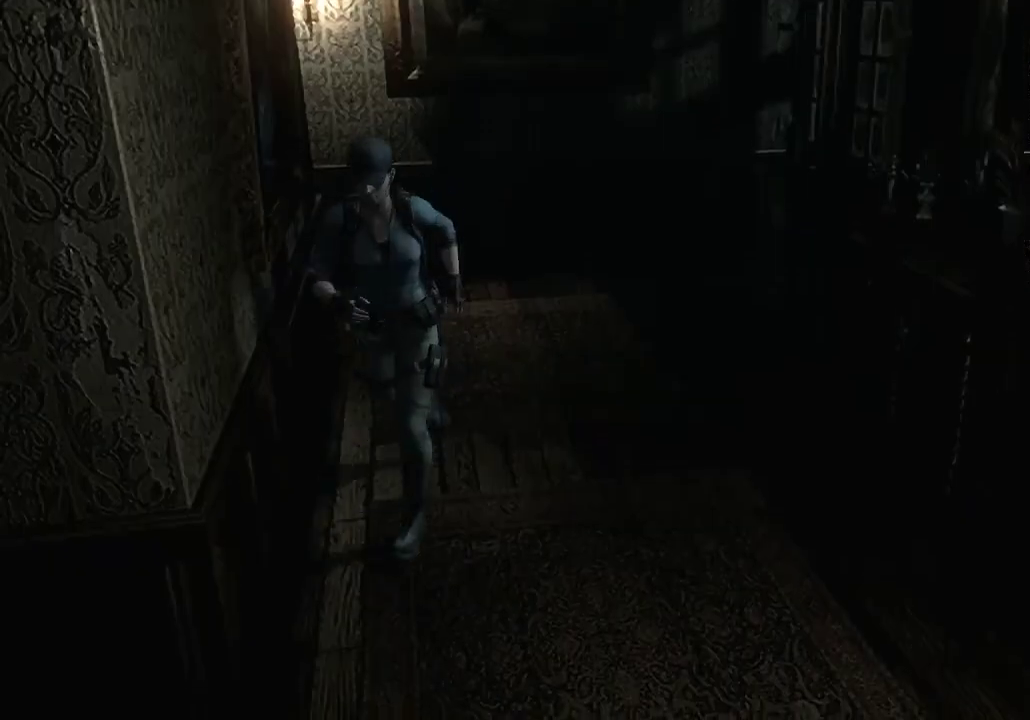
{"buttons": ["X", "DPAD_UP"], "left_stick": "center", "right_stick": "center", "events": []}
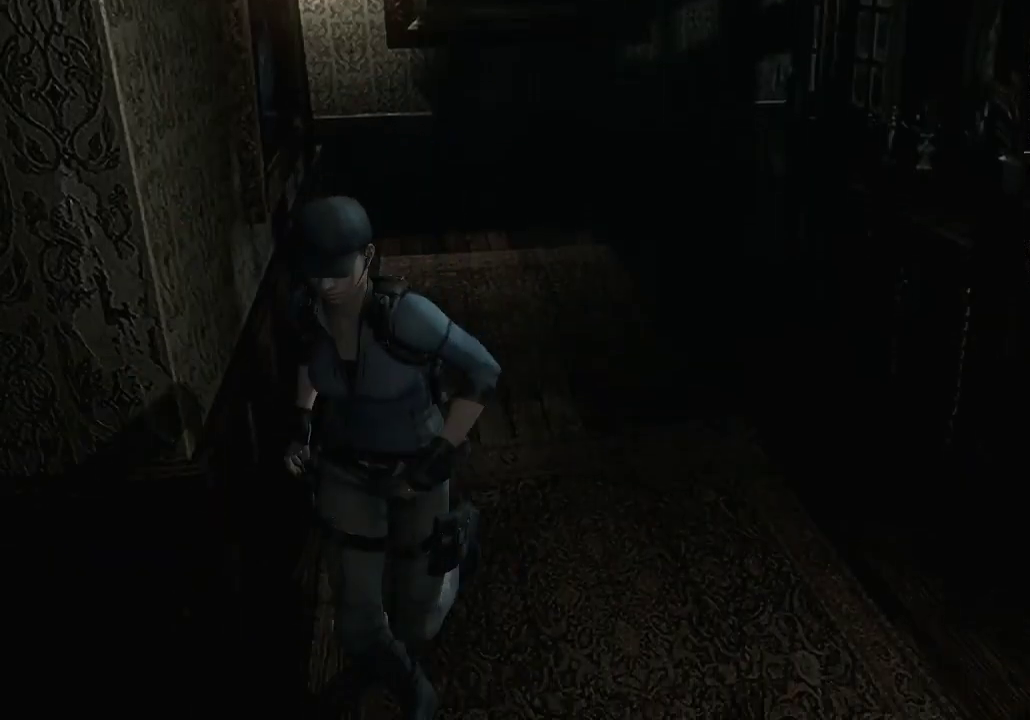
{"buttons": ["X", "DPAD_UP", "DPAD_RIGHT"], "left_stick": "center", "right_stick": "center", "events": [[67, "DPAD_RIGHT", "down"]]}
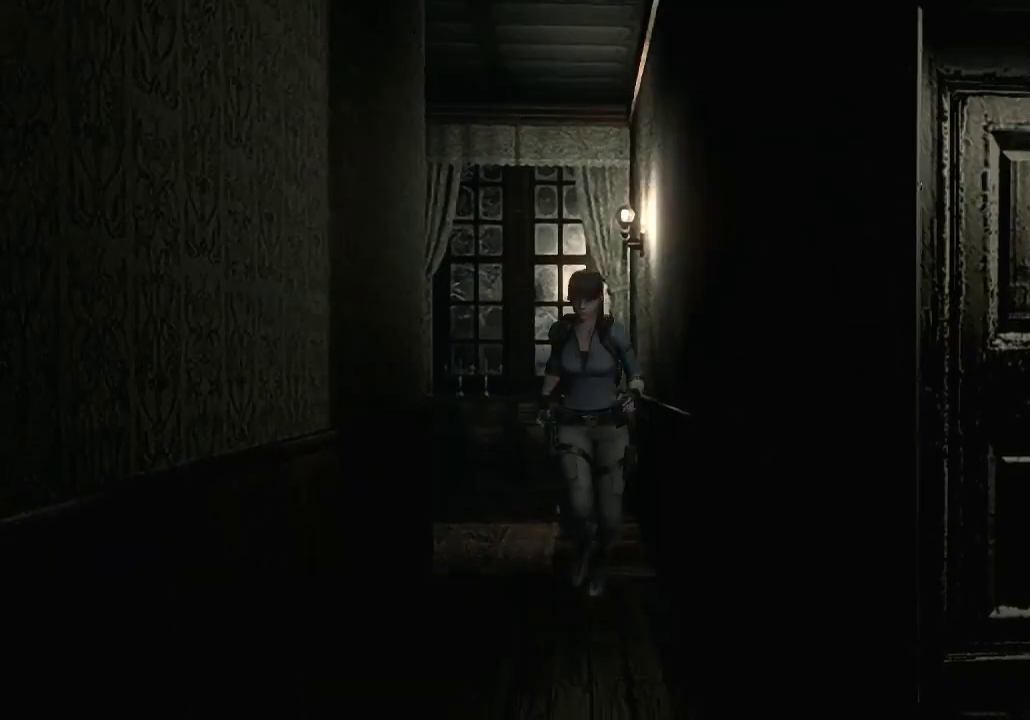
{"buttons": ["X", "DPAD_UP"], "left_stick": "center", "right_stick": "center", "events": [[33, "DPAD_RIGHT", "up"]]}
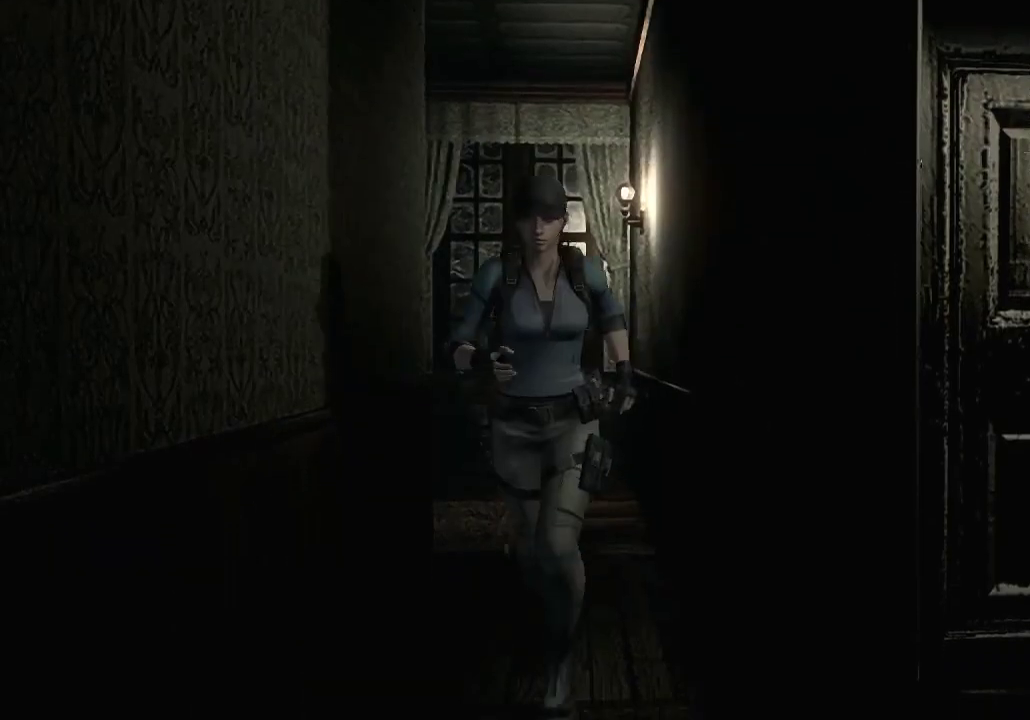
{"buttons": ["X", "DPAD_UP", "DPAD_LEFT"], "left_stick": "center", "right_stick": "center", "events": [[33, "DPAD_LEFT", "down"]]}
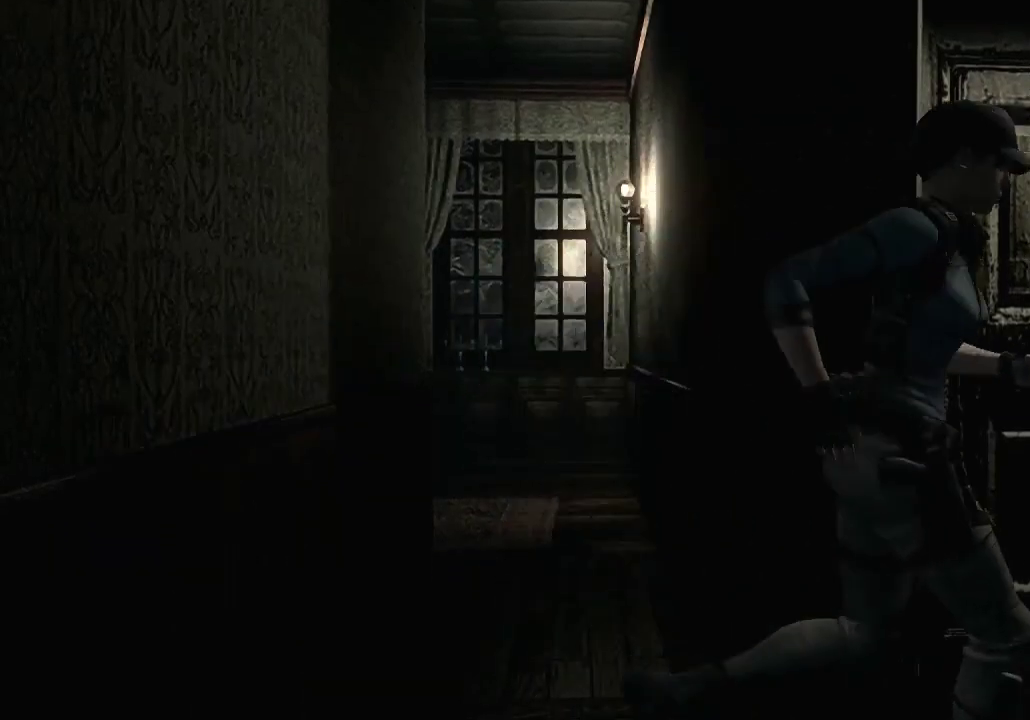
{"buttons": ["X", "DPAD_UP"], "left_stick": "center", "right_stick": "center", "events": [[167, "DPAD_LEFT", "up"]]}
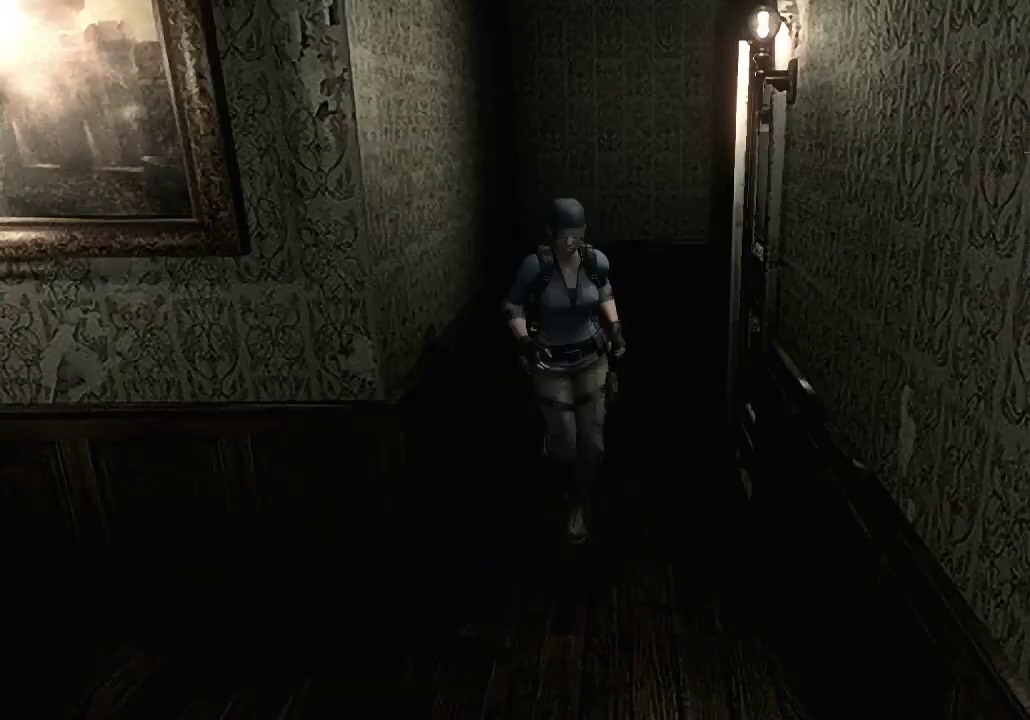
{"buttons": ["X", "DPAD_UP"], "left_stick": "center", "right_stick": "center", "events": []}
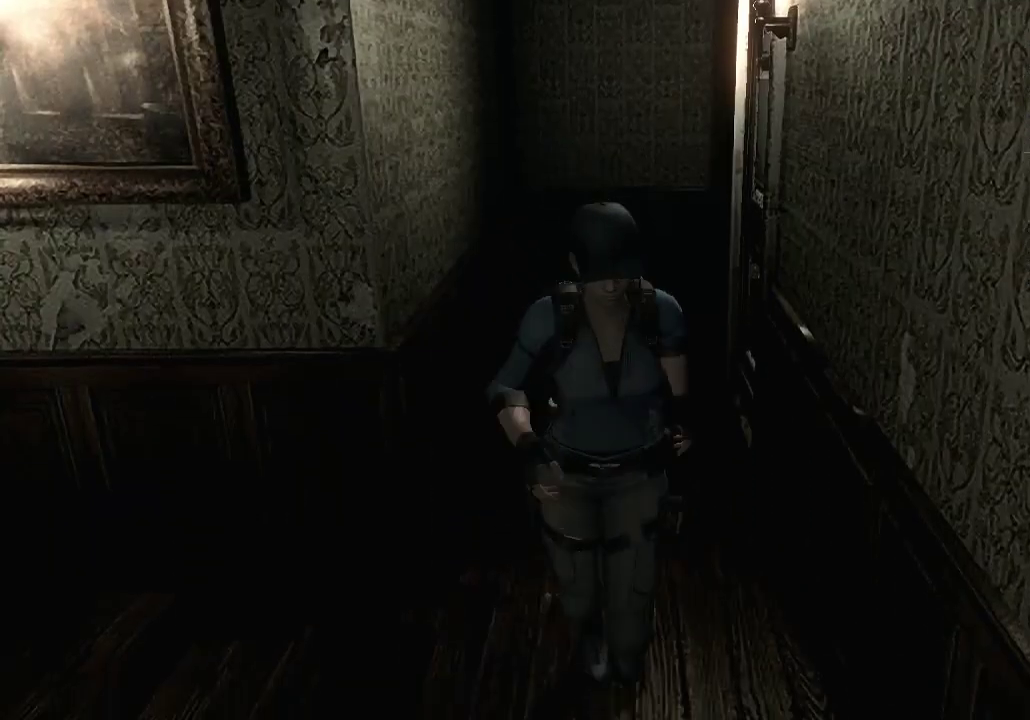
{"buttons": ["A", "X", "DPAD_UP"], "left_stick": "center", "right_stick": "center", "events": [[200, "A", "down"]]}
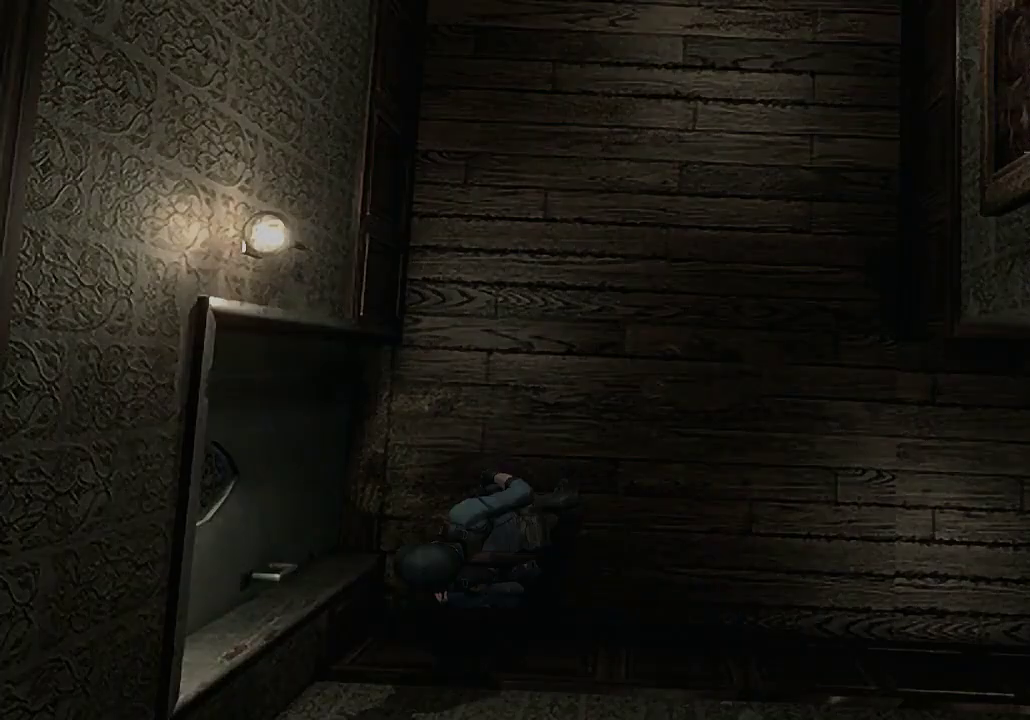
{"buttons": [], "left_stick": "center", "right_stick": "center", "events": [[100, "DPAD_UP", "up"], [133, "A", "up"], [167, "X", "up"]]}
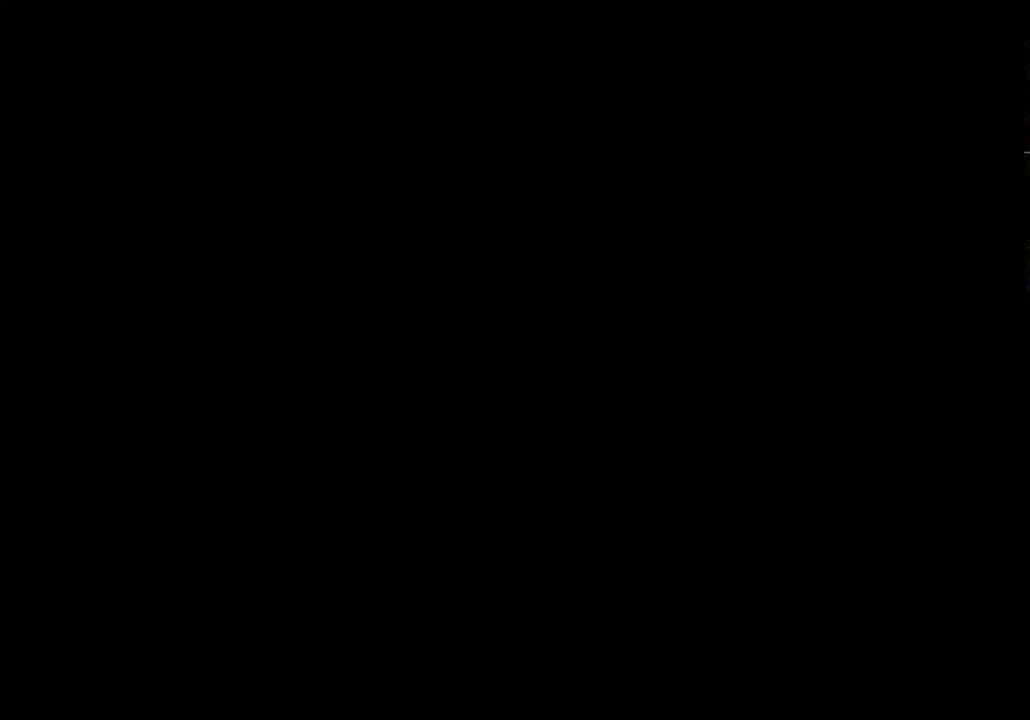
{"buttons": [], "left_stick": "center", "right_stick": "center", "events": []}
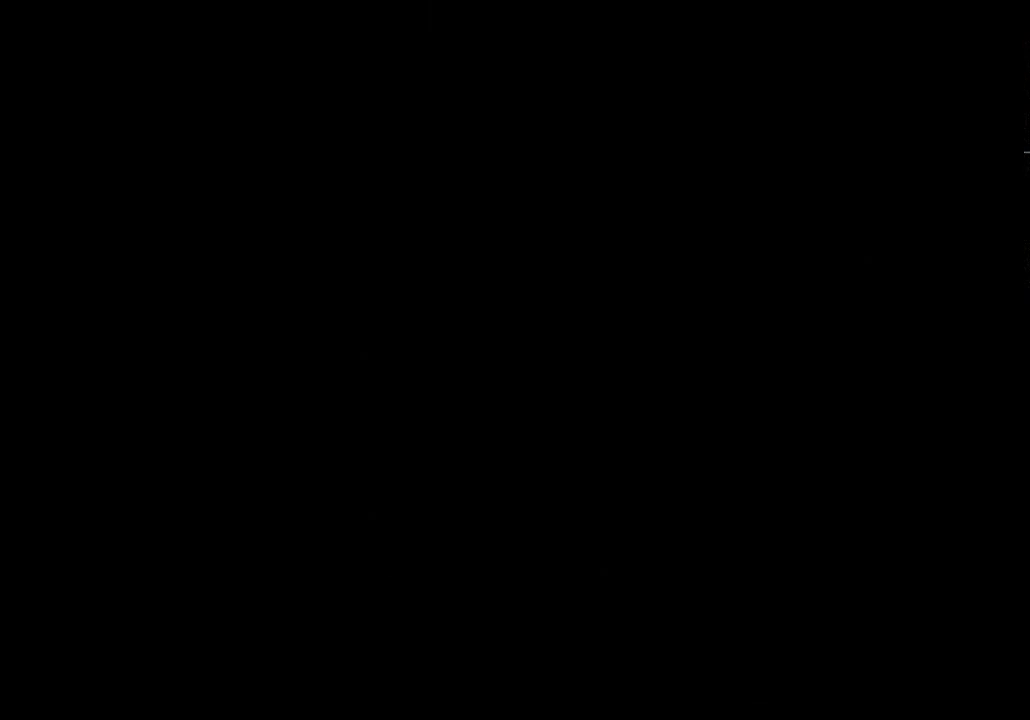
{"buttons": ["X", "DPAD_UP"], "left_stick": "center", "right_stick": "center", "events": [[300, "X", "down"], [433, "DPAD_UP", "down"]]}
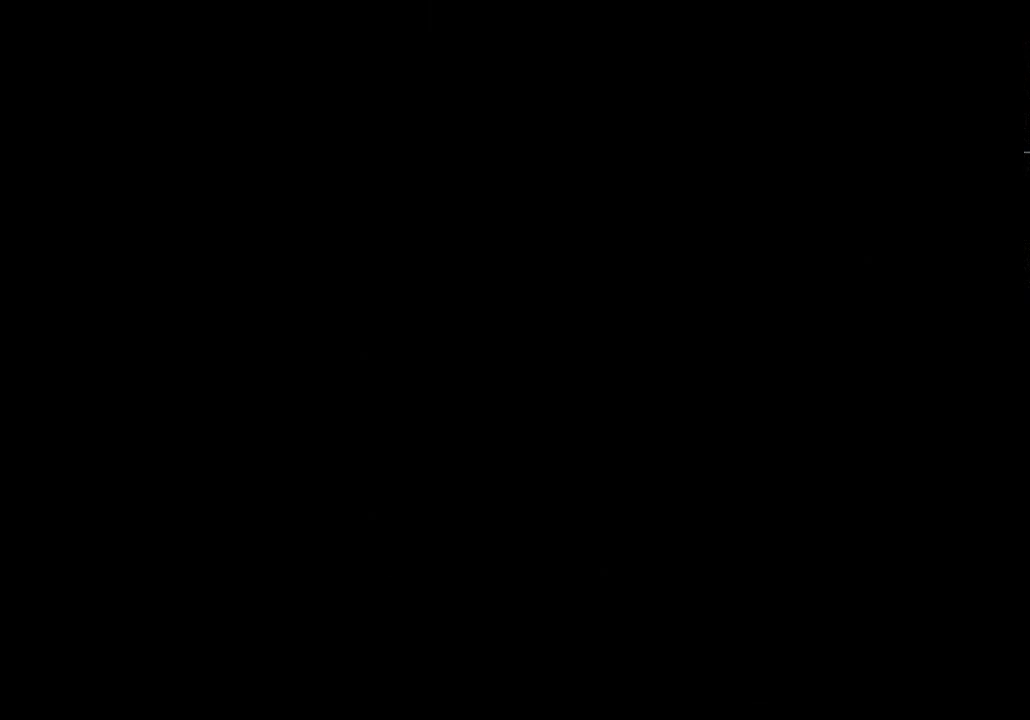
{"buttons": ["X", "DPAD_UP", "DPAD_LEFT"], "left_stick": "center", "right_stick": "center", "events": [[33, "DPAD_LEFT", "down"]]}
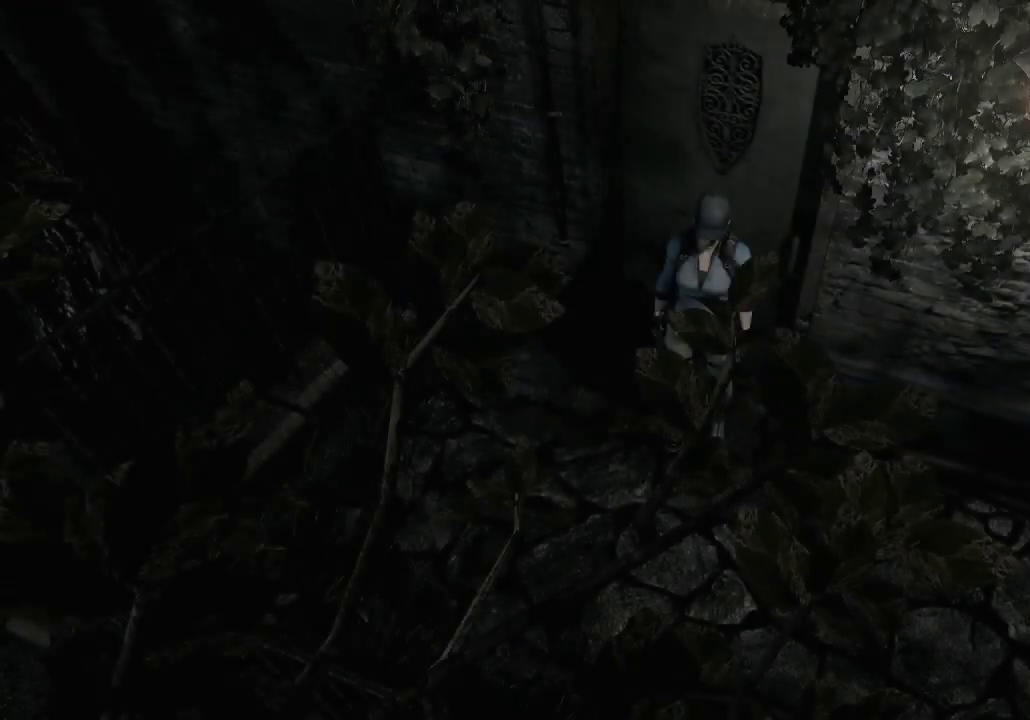
{"buttons": ["X", "DPAD_UP", "DPAD_LEFT"], "left_stick": "center", "right_stick": "center", "events": []}
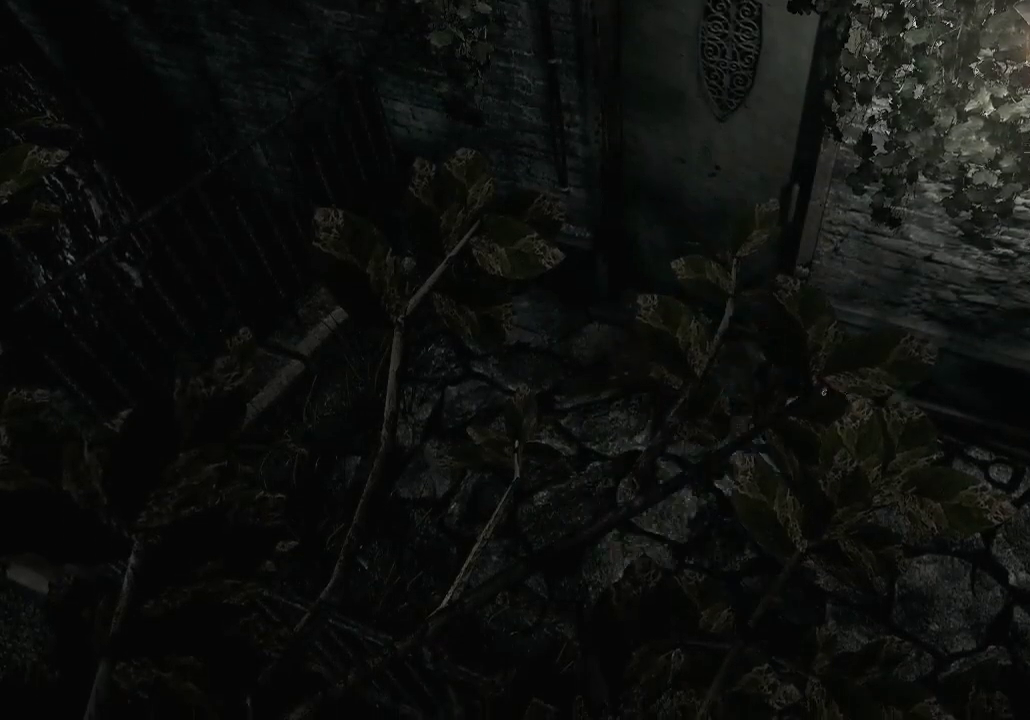
{"buttons": ["X", "DPAD_UP"], "left_stick": "center", "right_stick": "center", "events": [[33, "DPAD_LEFT", "up"]]}